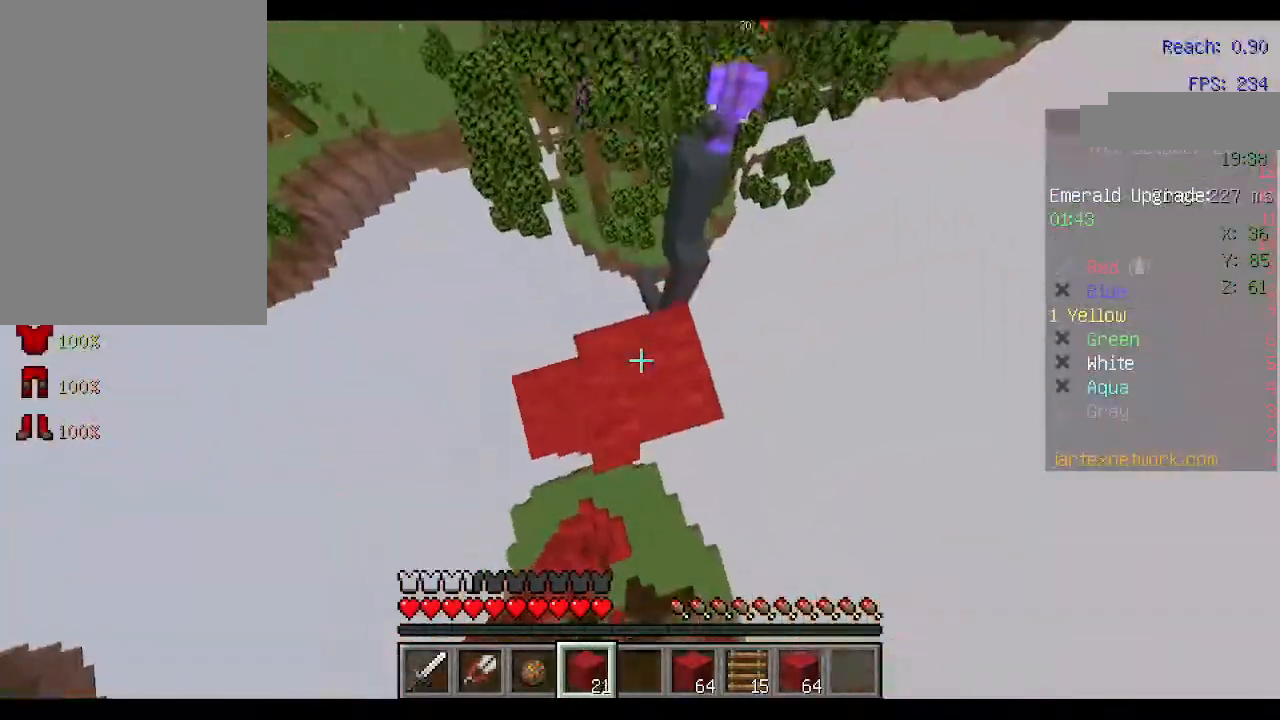
Gameplay with keyboard and mouse; each line is a JSON object with the keys and mouse buttons held at the frame after it. "events" lists presses ("down") and releases ("up") of "a", "d", "s", "space", "w", "mouse_left" and "mouse_right" between this image and that frame as [ms after this image, input, new state], when the widget could be followed in between. "mouse_left", "mouse_right" = the "left", "right" buttons of the "mouse" list. No other keys are recorded. Fast repeated clicks can show as one long hold. Not read: mouse_move.
{"keys": ["space"], "mouse": [], "events": [[67, "mouse_right", "down"], [67, "space", "up"], [167, "mouse_right", "up"], [167, "space", "down"]]}
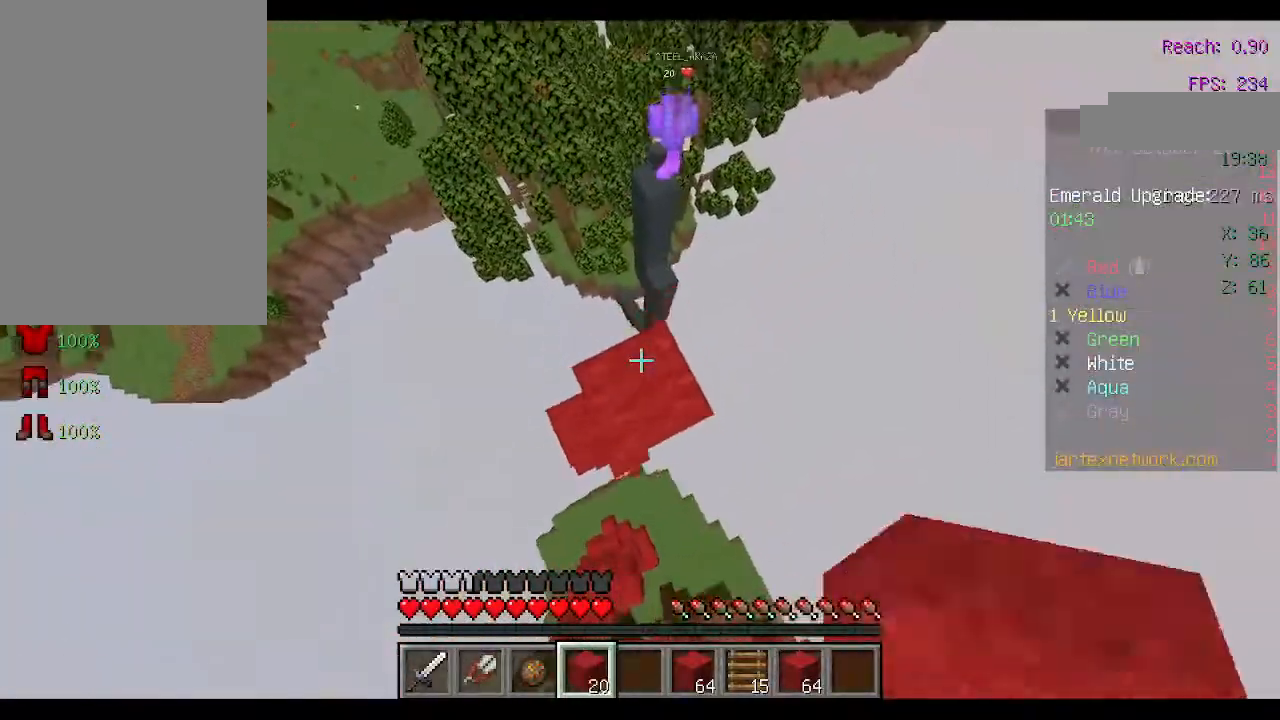
{"keys": [], "mouse": ["right"], "events": [[33, "mouse_right", "down"], [133, "mouse_right", "up"], [433, "space", "up"], [500, "mouse_right", "down"]]}
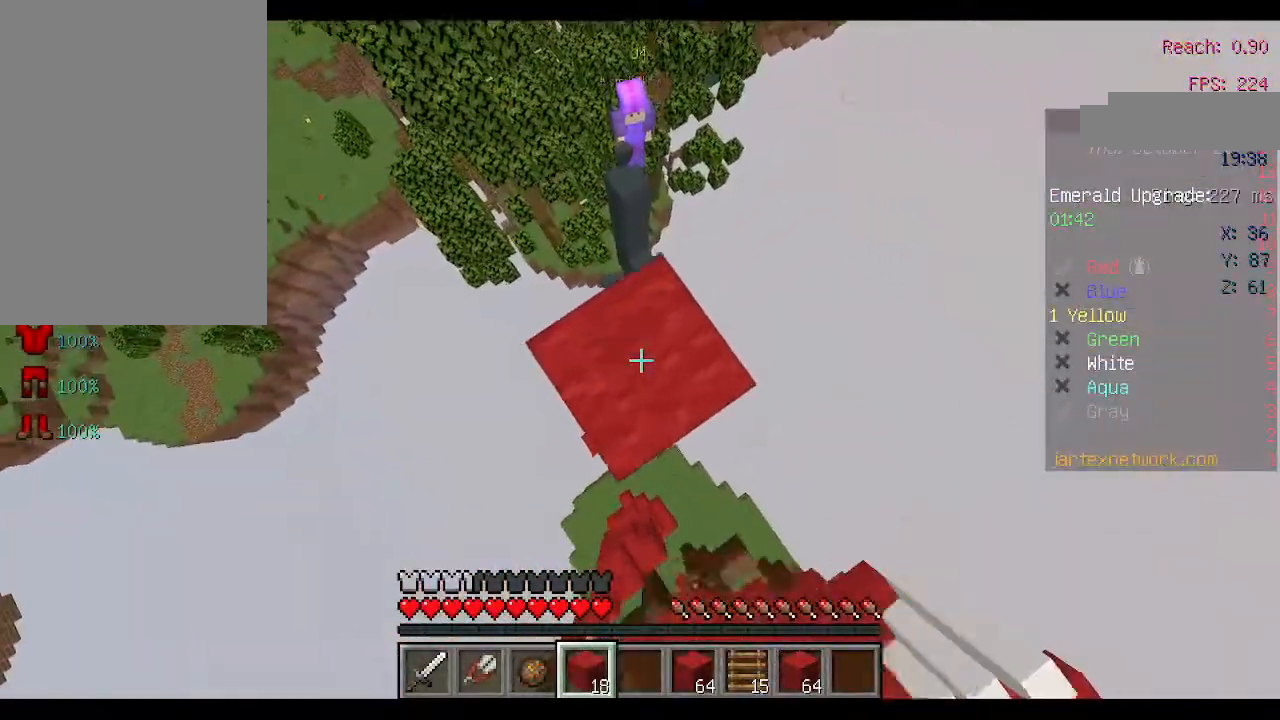
{"keys": [], "mouse": ["right"], "events": [[67, "space", "down"], [100, "mouse_right", "up"], [433, "mouse_right", "down"], [500, "space", "up"]]}
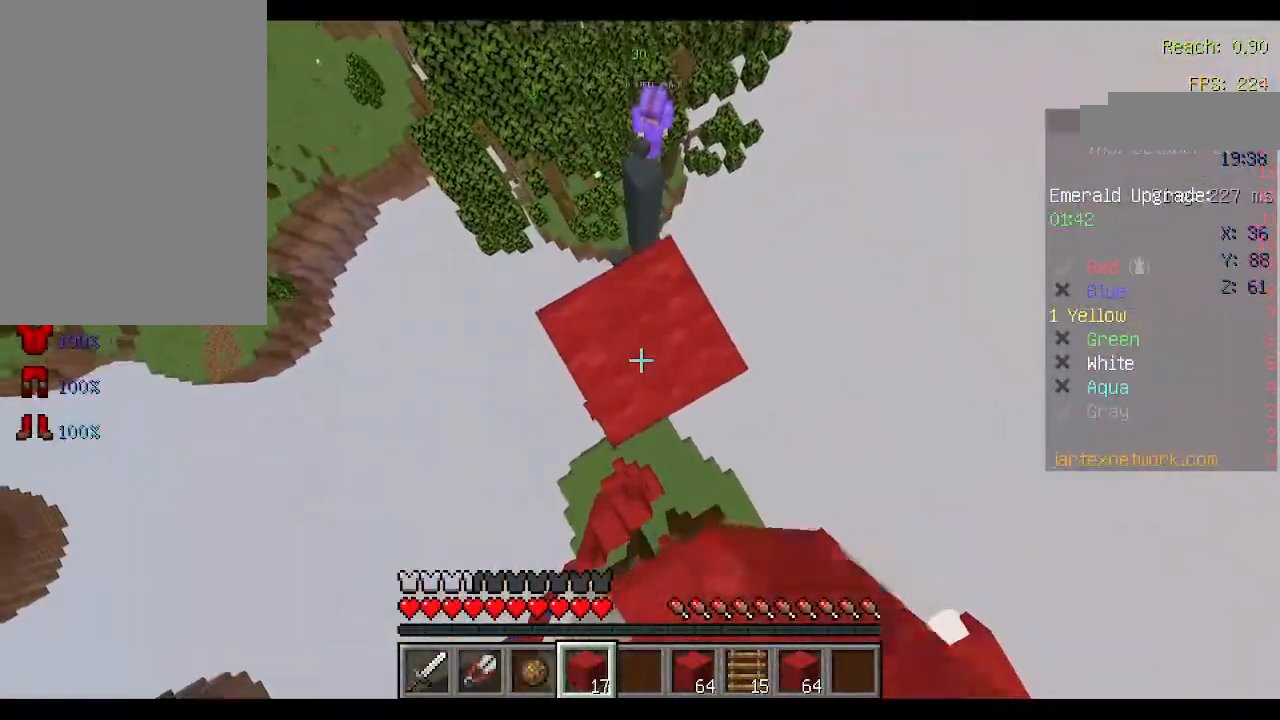
{"keys": [], "mouse": [], "events": [[33, "d", "down"], [33, "mouse_right", "up"], [33, "w", "down"], [333, "w", "up"], [400, "d", "up"]]}
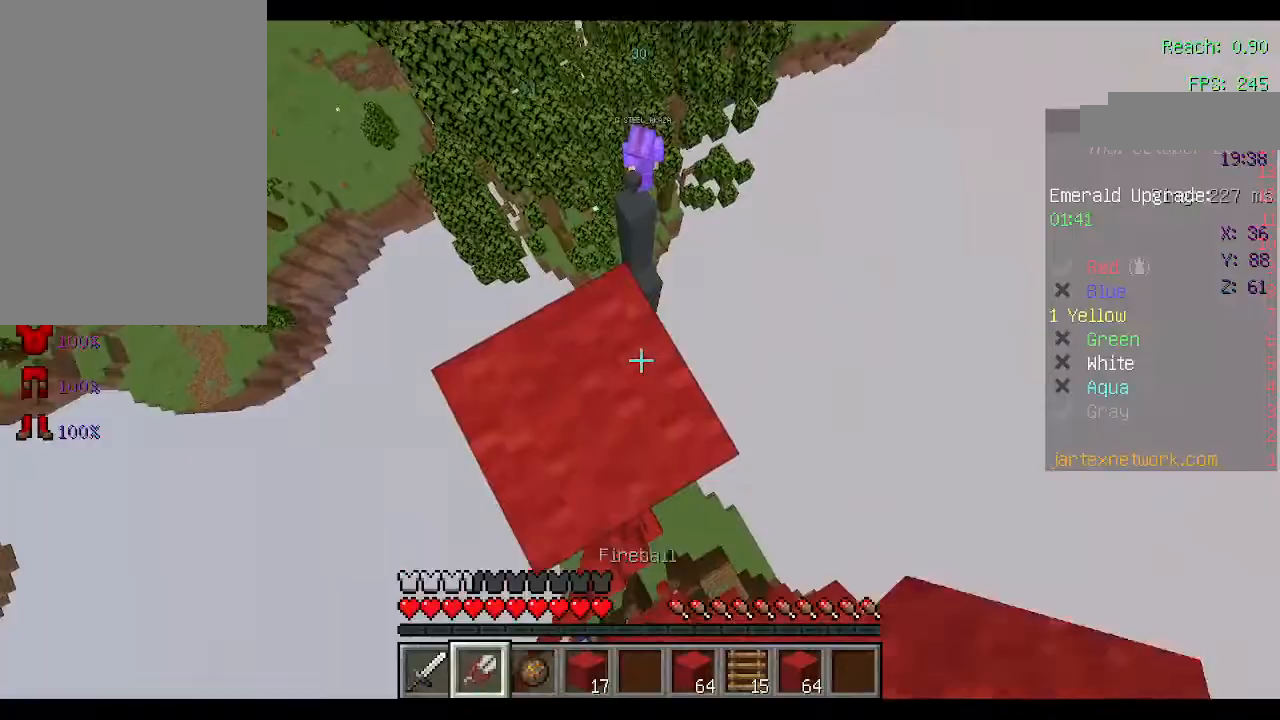
{"keys": ["space", "w"], "mouse": [], "events": [[233, "w", "down"], [433, "space", "down"]]}
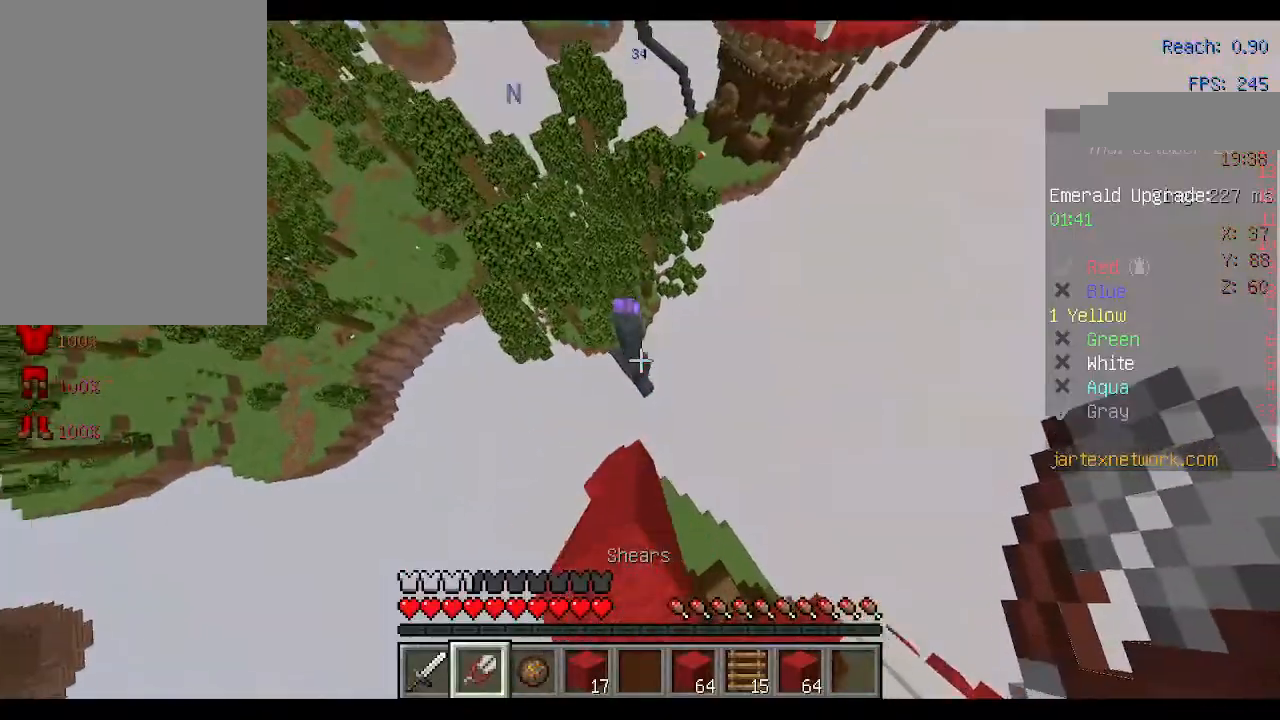
{"keys": [], "mouse": [], "events": [[233, "space", "up"], [400, "w", "up"]]}
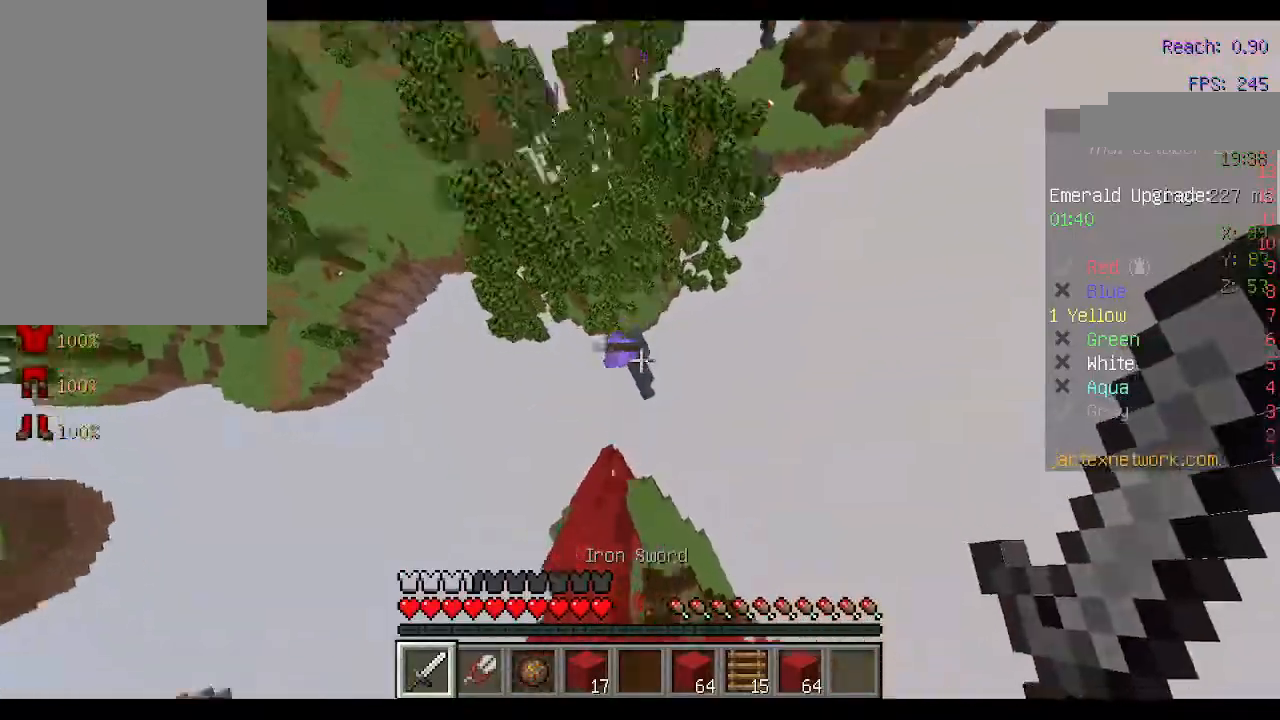
{"keys": [], "mouse": ["left"], "events": [[333, "w", "down"], [367, "mouse_left", "down"], [400, "mouse_left", "up"], [400, "w", "up"], [500, "mouse_left", "down"]]}
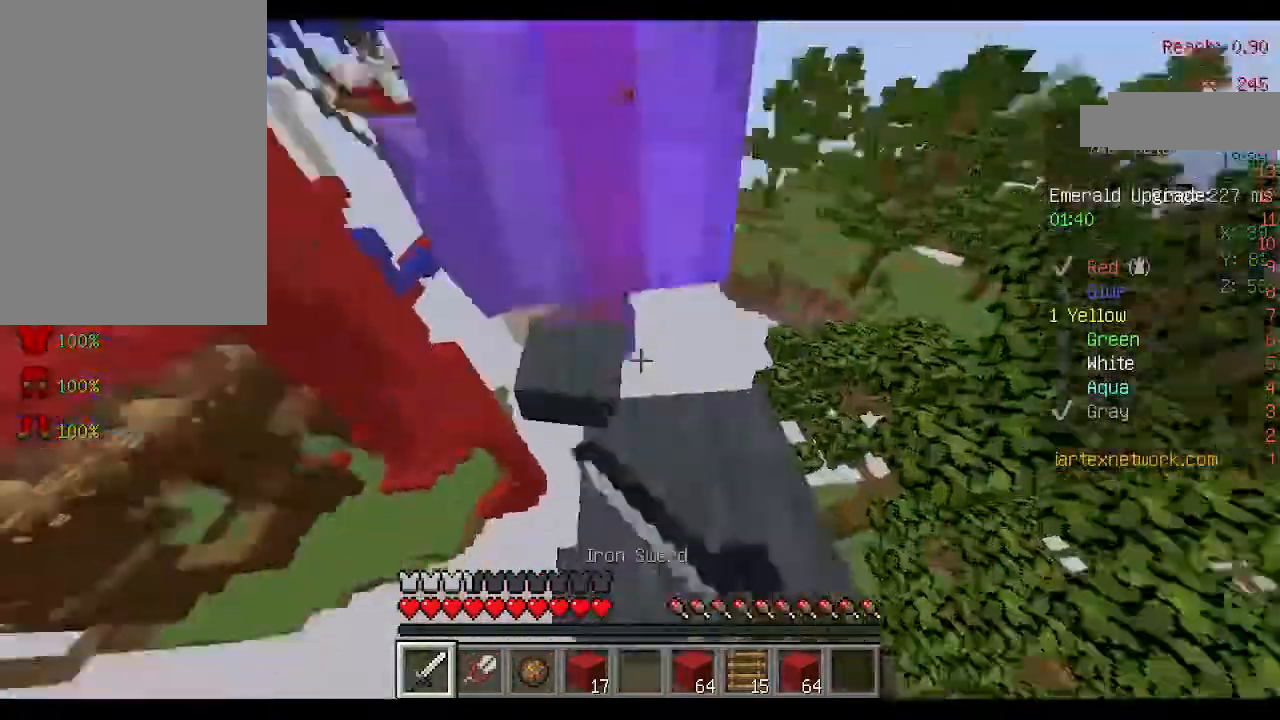
{"keys": [], "mouse": [], "events": [[67, "mouse_left", "up"], [133, "mouse_left", "down"], [200, "mouse_left", "up"], [233, "mouse_left", "down"], [333, "mouse_left", "up"], [400, "mouse_left", "down"], [500, "mouse_left", "up"]]}
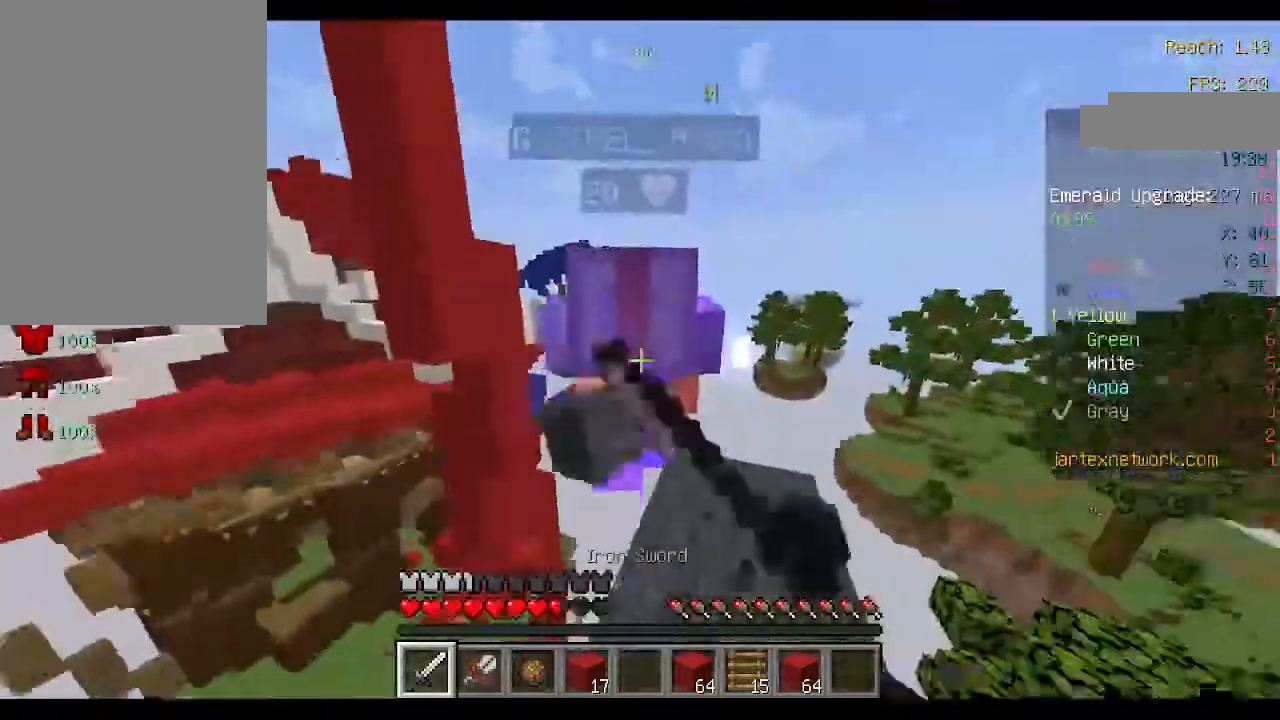
{"keys": [], "mouse": ["left"], "events": [[33, "mouse_left", "down"], [133, "mouse_left", "up"], [167, "mouse_left", "down"], [267, "mouse_left", "up"], [300, "mouse_left", "down"], [400, "mouse_left", "up"], [433, "mouse_left", "down"]]}
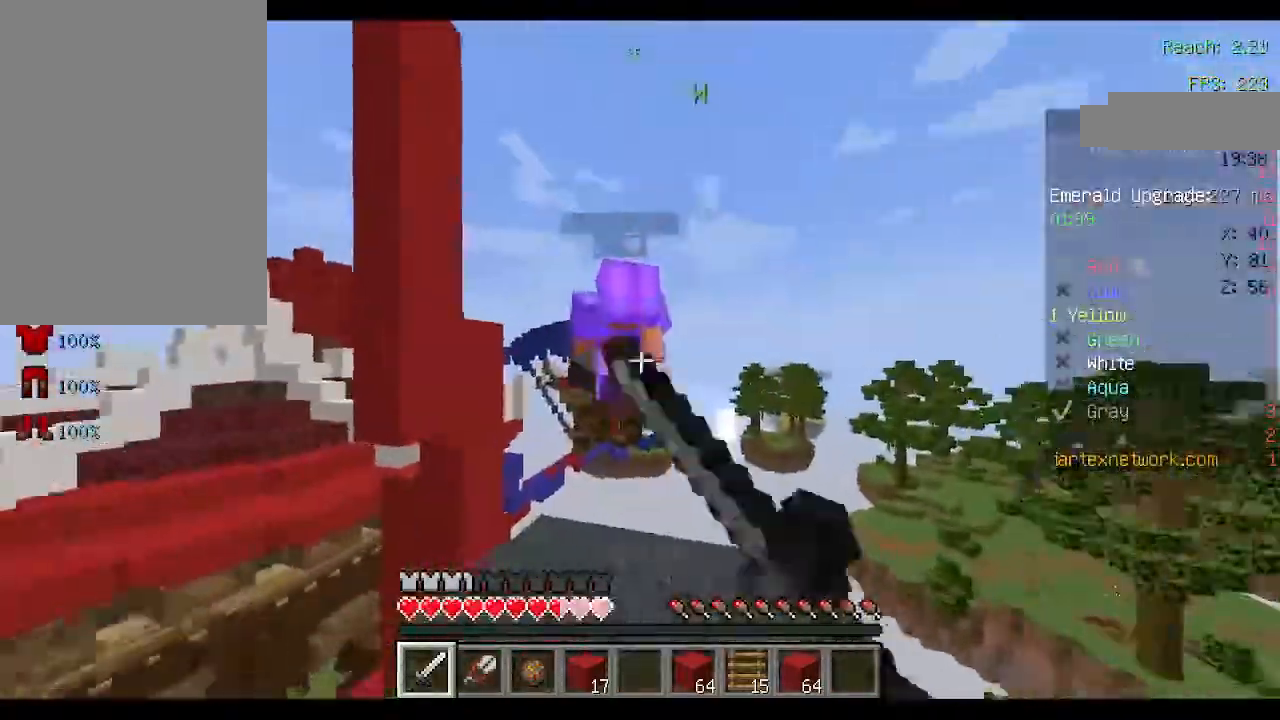
{"keys": ["w"], "mouse": [], "events": [[33, "mouse_left", "up"], [67, "mouse_left", "down"], [167, "mouse_left", "up"], [233, "mouse_left", "down"], [300, "mouse_left", "up"], [367, "mouse_left", "down"], [467, "mouse_left", "up"], [467, "w", "down"]]}
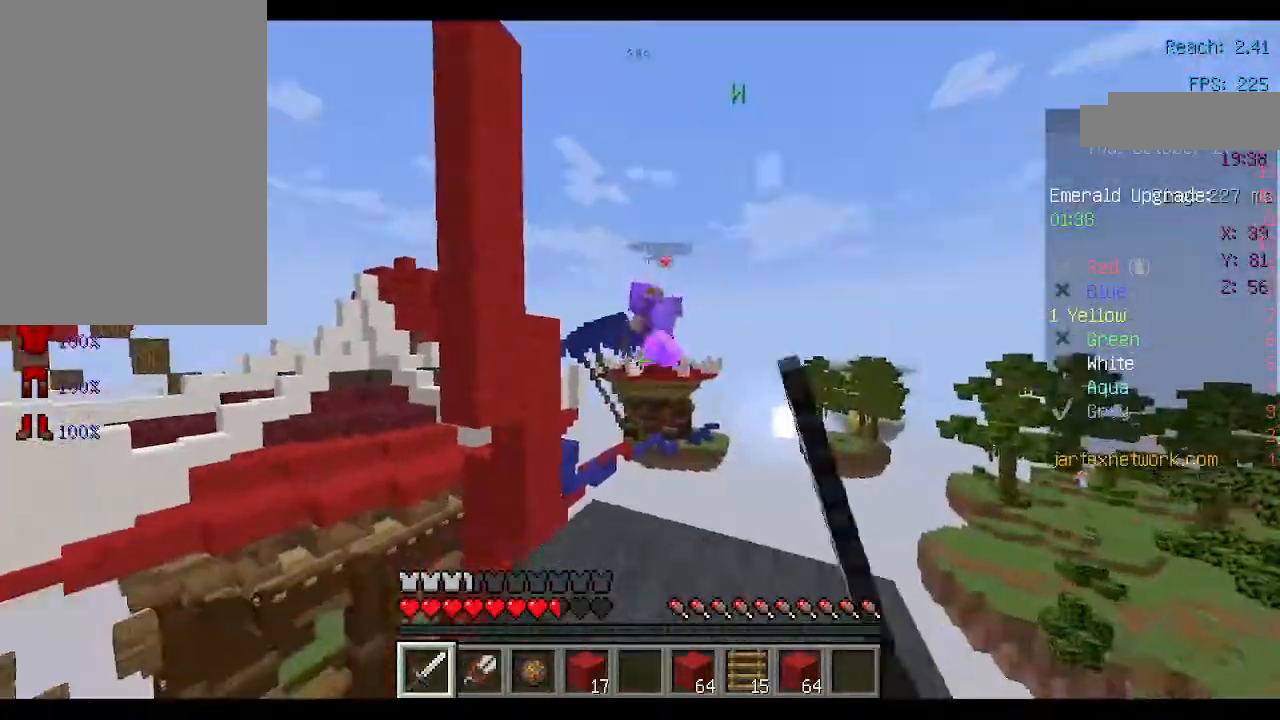
{"keys": [], "mouse": [], "events": [[400, "d", "down"], [467, "w", "up"], [500, "d", "up"]]}
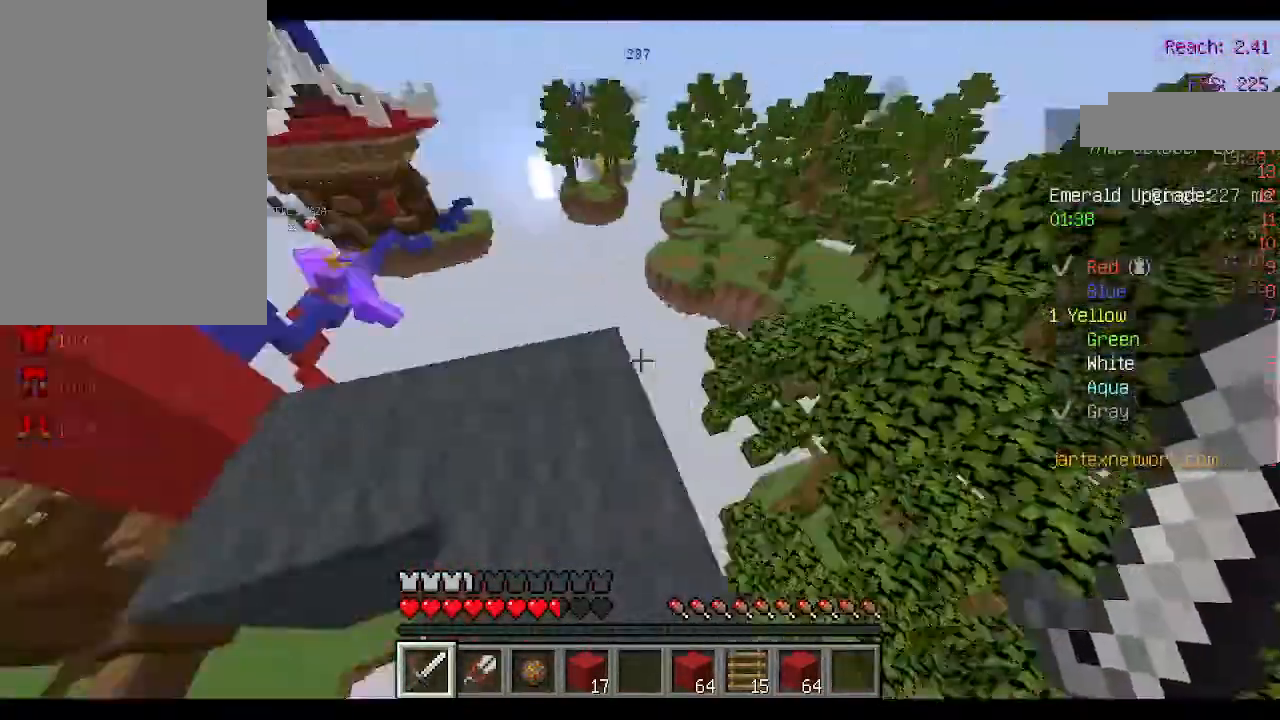
{"keys": ["d"], "mouse": [], "events": [[67, "d", "down"], [333, "w", "down"], [400, "w", "up"]]}
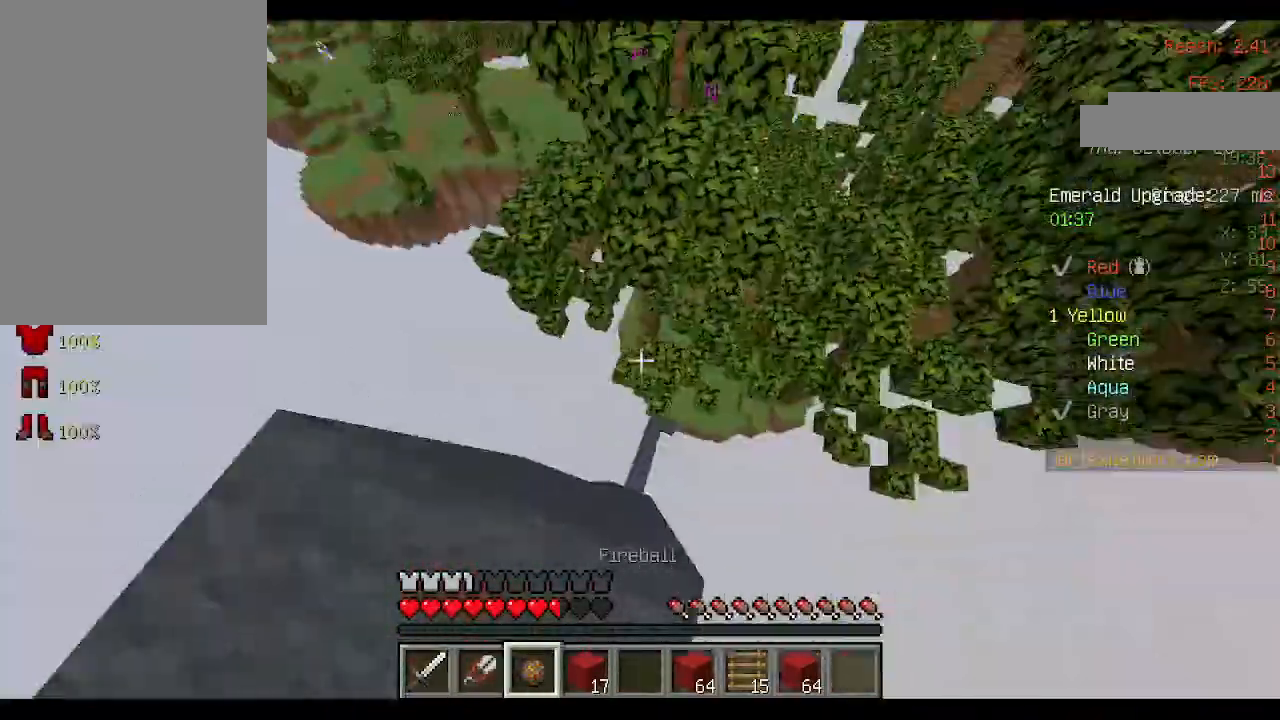
{"keys": ["a", "s"], "mouse": [], "events": [[33, "s", "down"], [100, "d", "up"], [400, "a", "down"]]}
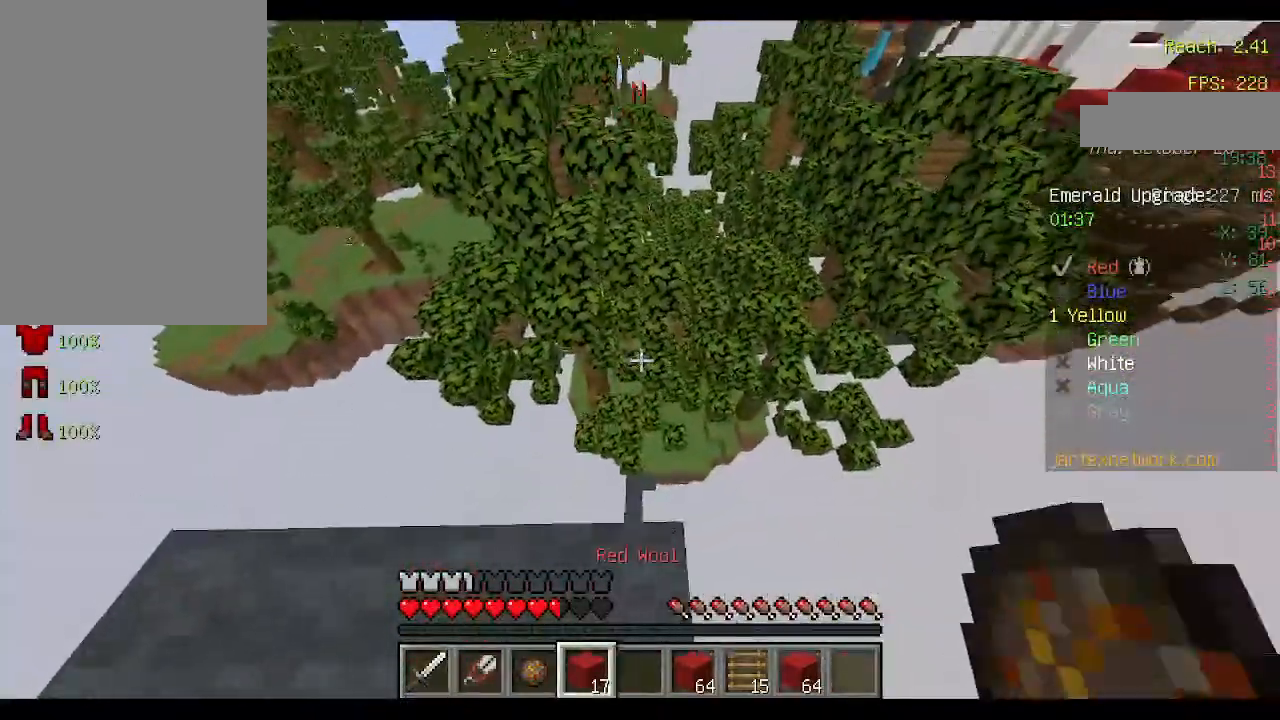
{"keys": [], "mouse": [], "events": [[167, "a", "up"], [300, "s", "up"]]}
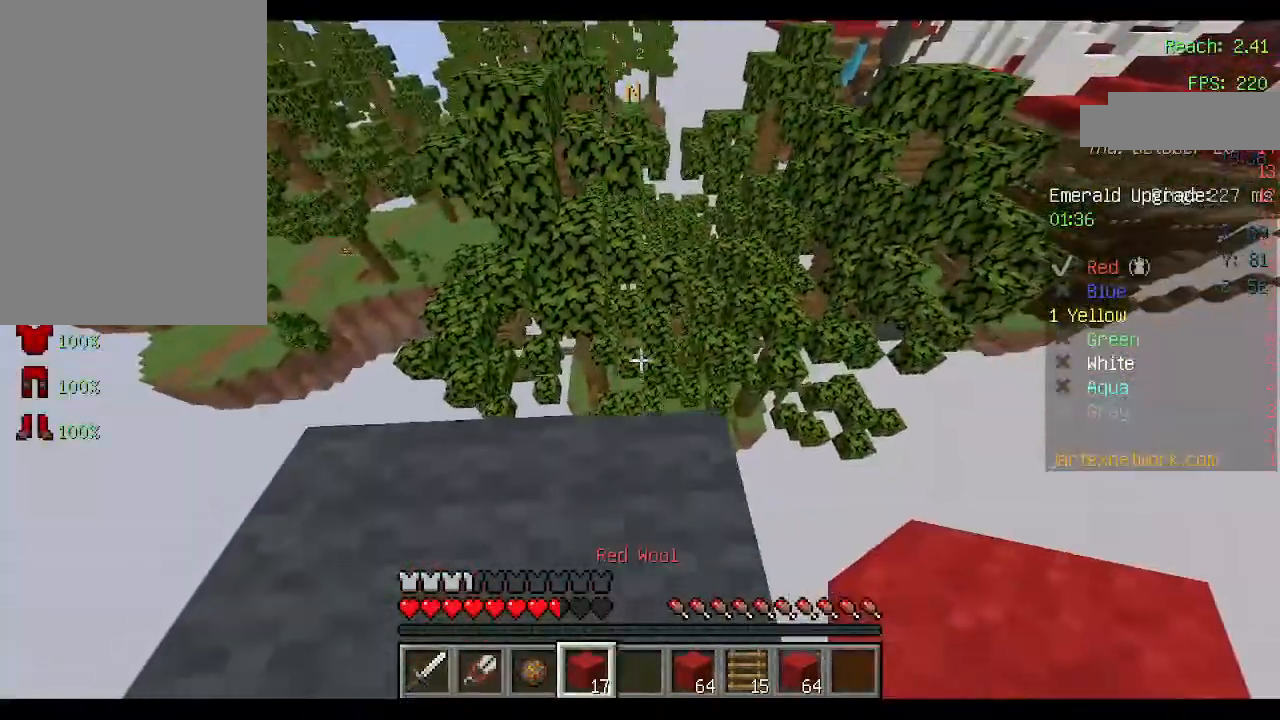
{"keys": [], "mouse": [], "events": []}
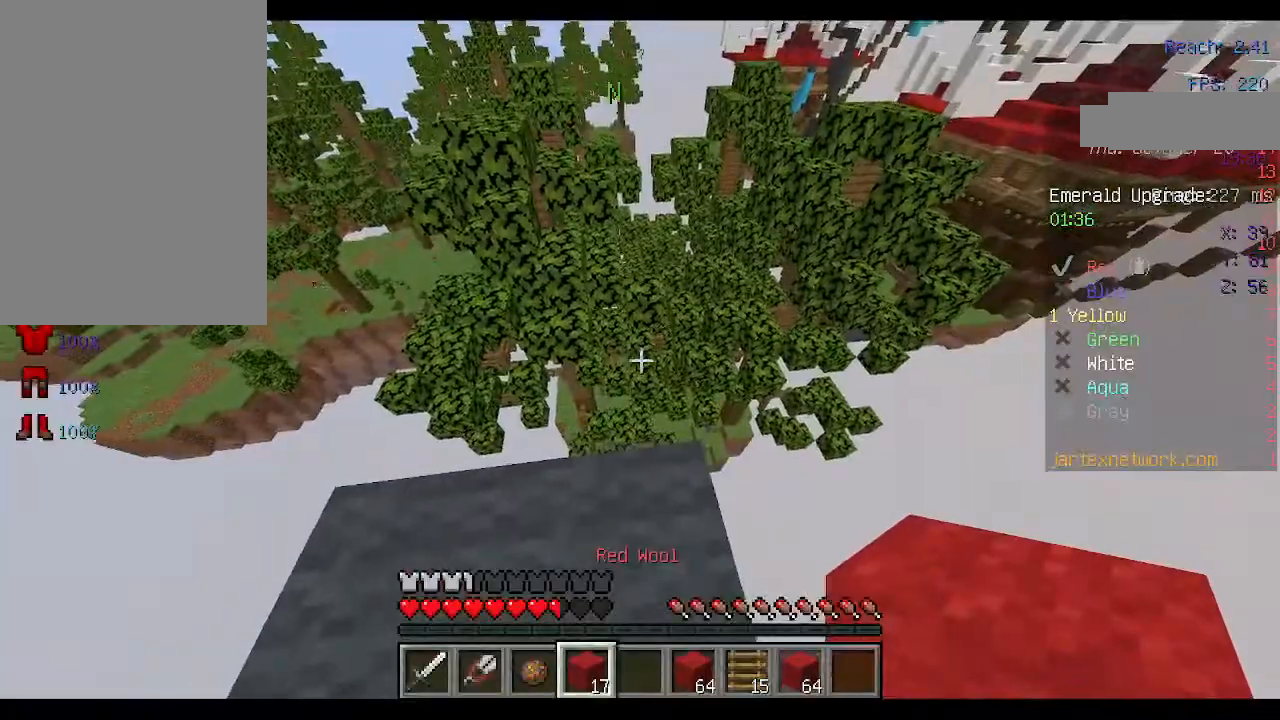
{"keys": [], "mouse": [], "events": []}
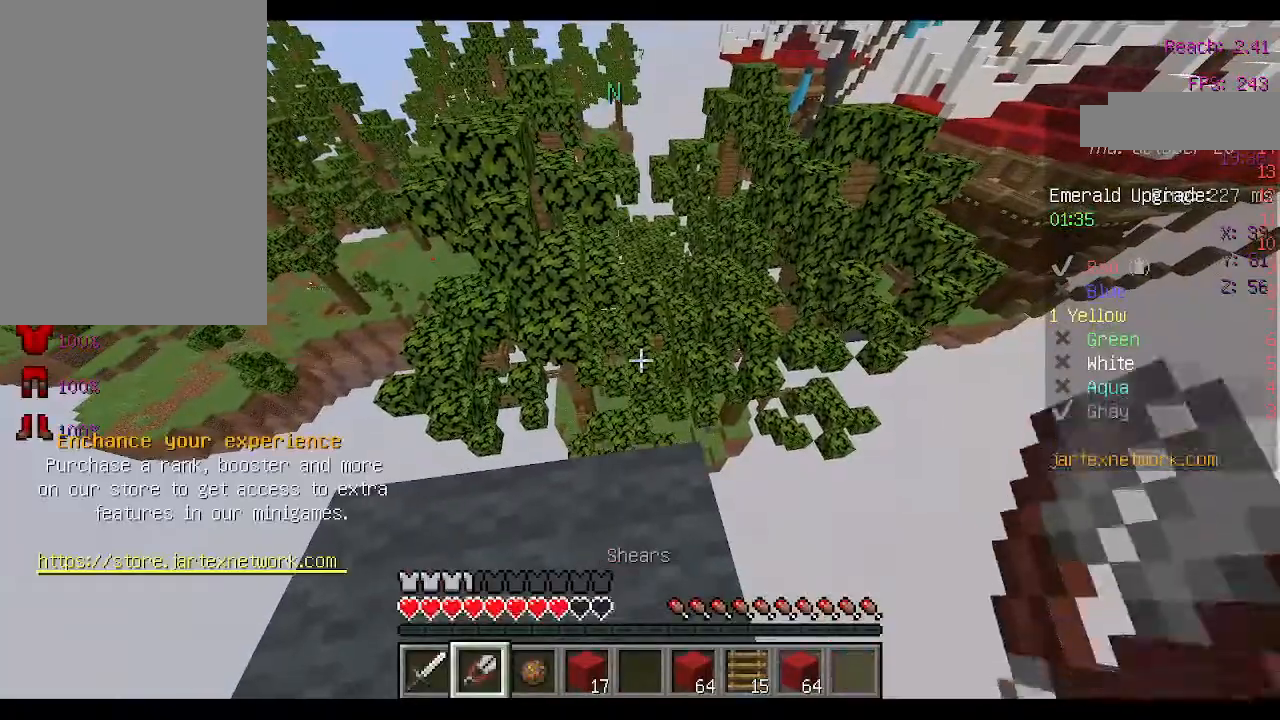
{"keys": ["s"], "mouse": [], "events": [[500, "s", "down"]]}
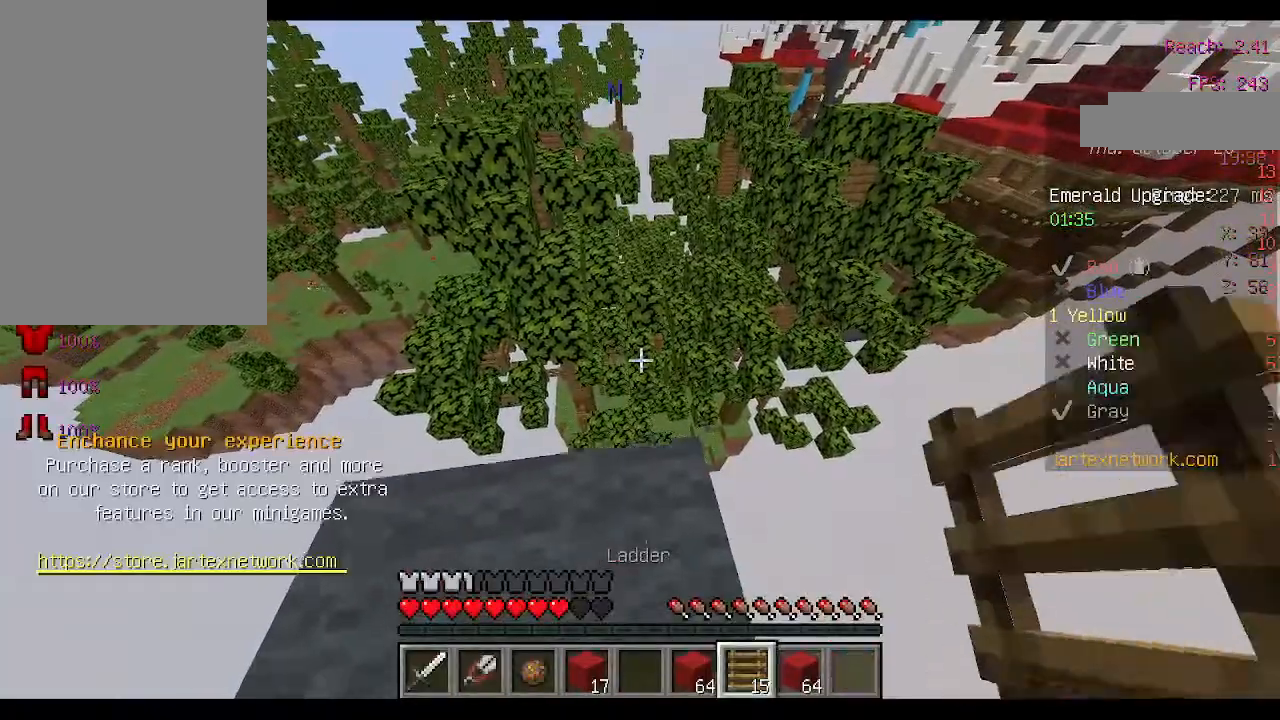
{"keys": ["w"], "mouse": [], "events": [[33, "s", "up"], [333, "w", "down"]]}
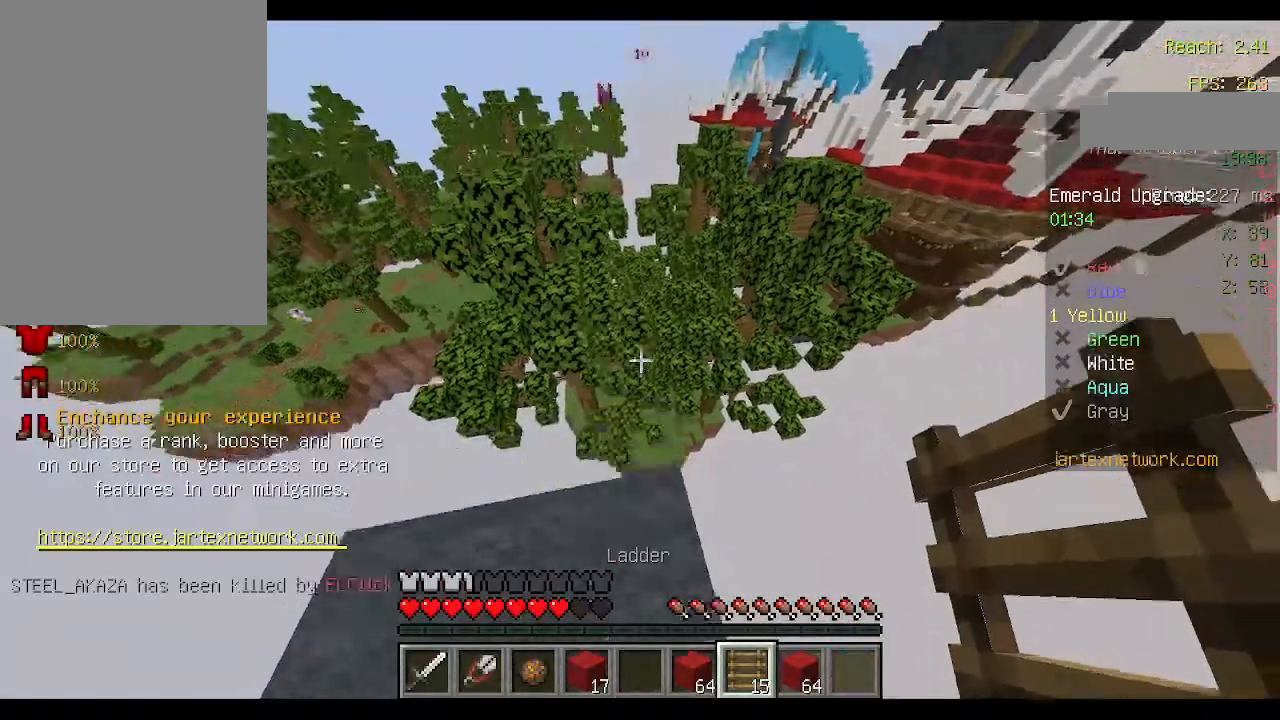
{"keys": [], "mouse": [], "events": [[67, "space", "down"], [400, "space", "up"], [500, "w", "up"]]}
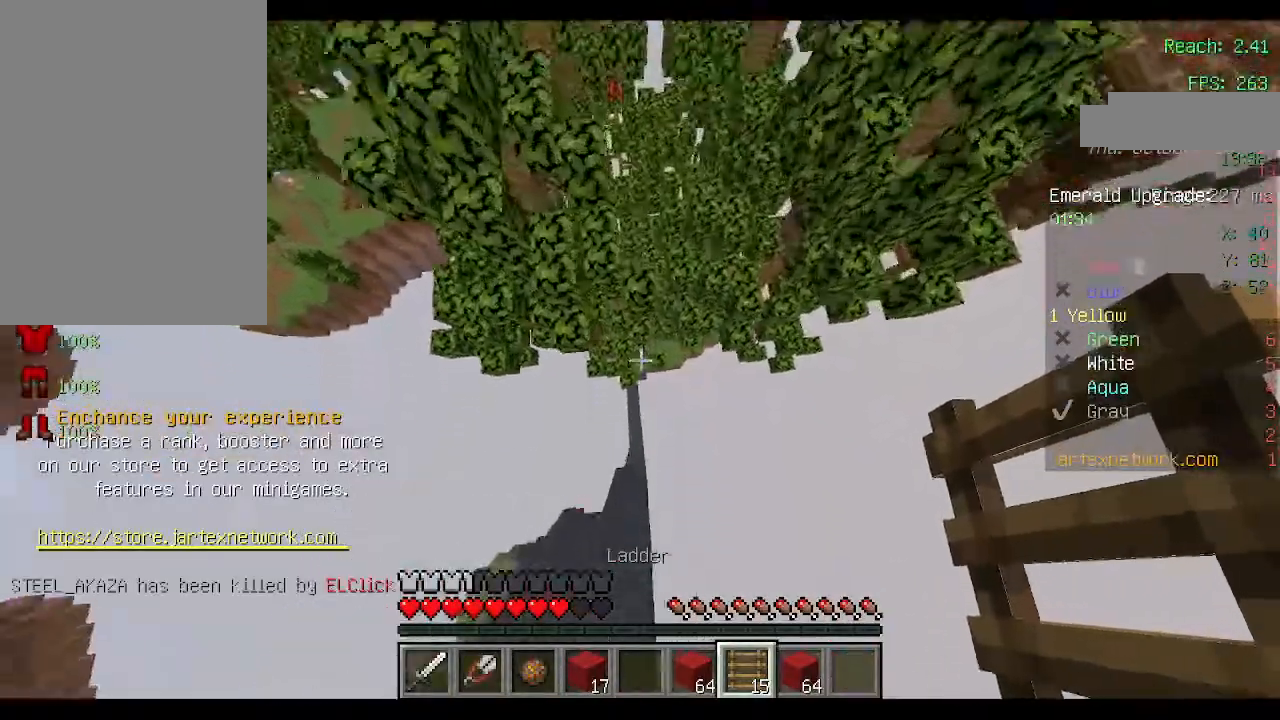
{"keys": ["w"], "mouse": [], "events": [[200, "w", "down"]]}
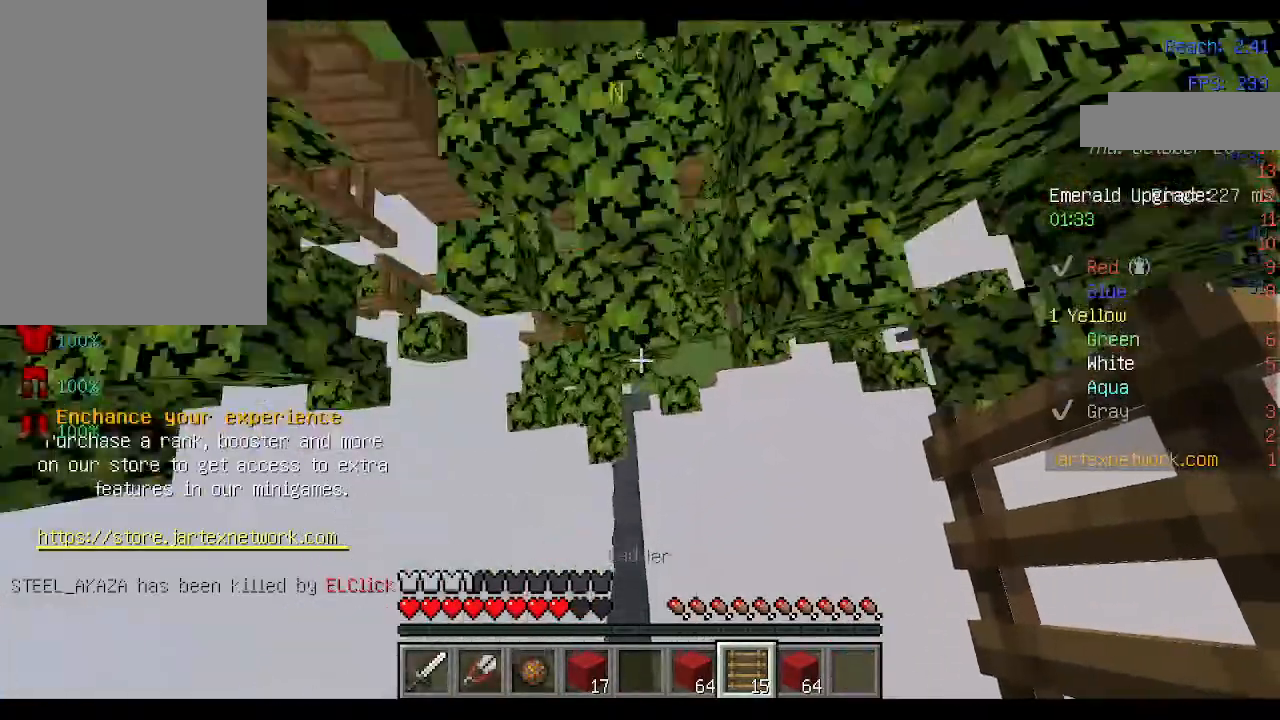
{"keys": [], "mouse": ["right"], "events": [[67, "mouse_right", "down"], [67, "w", "up"], [167, "mouse_right", "up"], [433, "mouse_right", "down"]]}
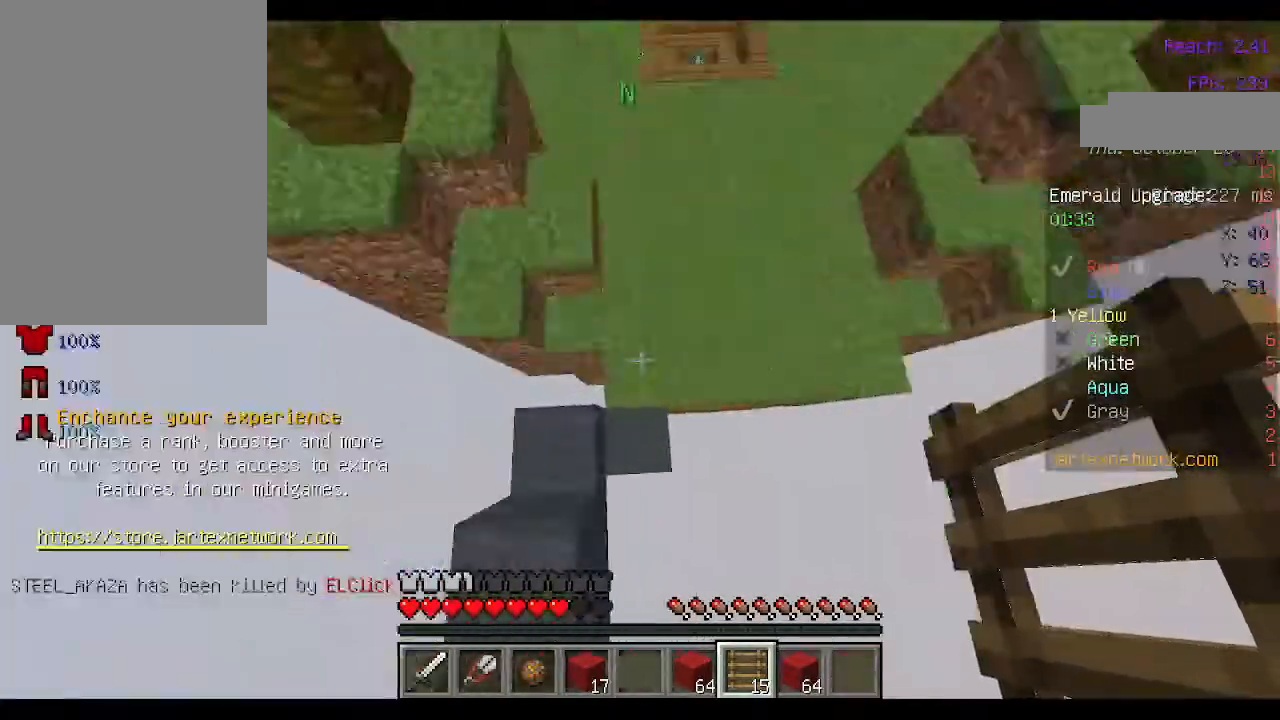
{"keys": [], "mouse": [], "events": [[33, "mouse_right", "up"]]}